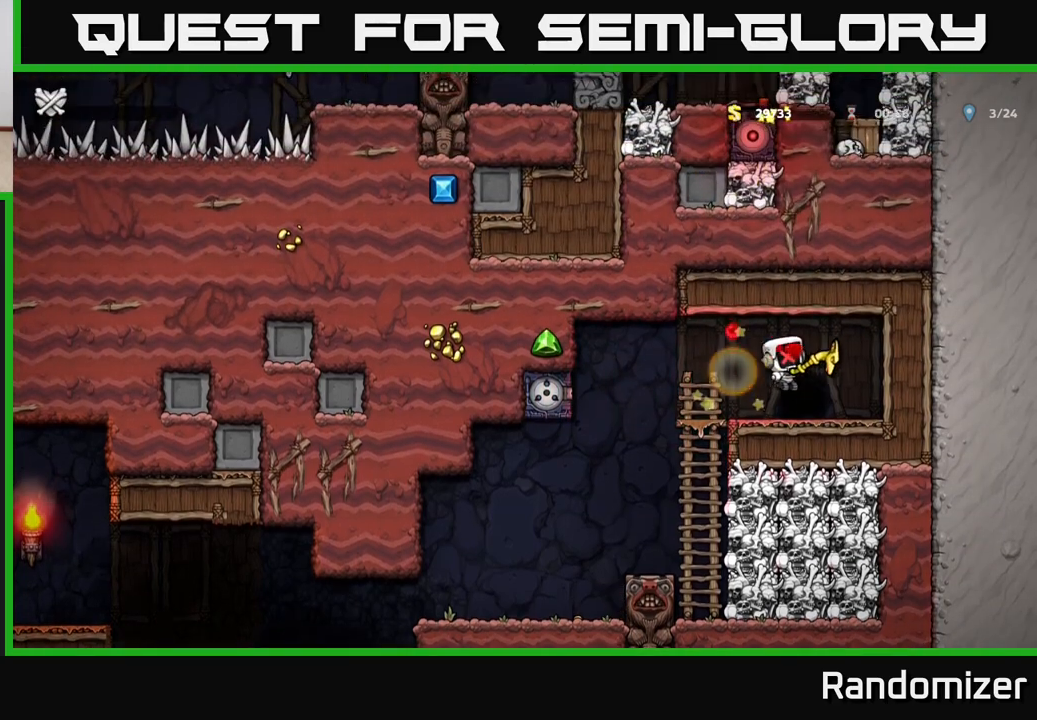
Gameplay with a controller (Xbox layout); each line is a JSON object with the inputs held at the frame after it. "events" lists button and stick changes between this image and that frame as [ms after this image, input, new state], when the widget could be followed in between.
{"buttons": [], "left_stick": "center", "right_stick": "center", "events": [[50, "L2", "down"], [100, "L2", "up"], [217, "L2", "down"], [283, "L2", "up"], [283, "left_stick", "left"], [433, "left_stick", "center"]]}
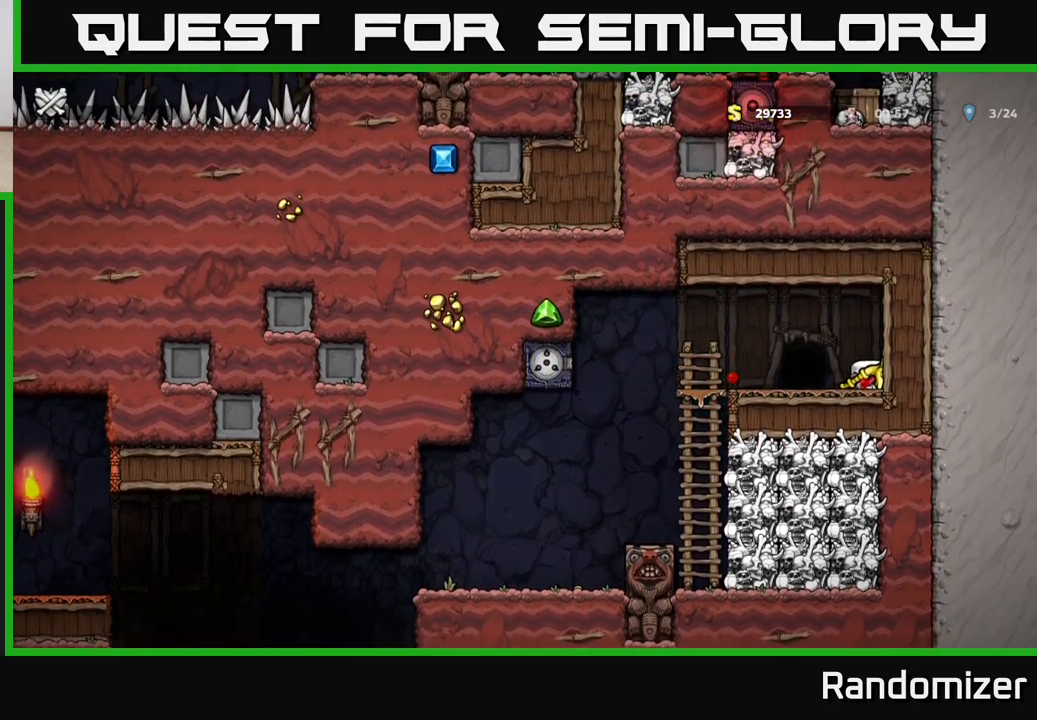
{"buttons": [], "left_stick": "center", "right_stick": "center", "events": []}
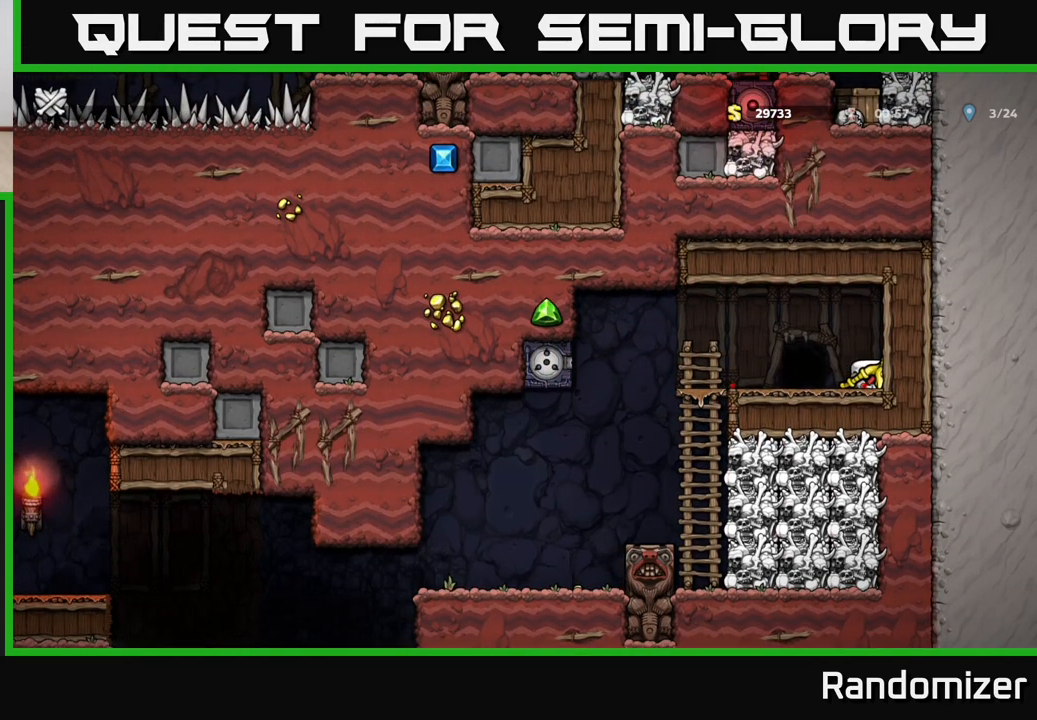
{"buttons": [], "left_stick": "center", "right_stick": "center", "events": []}
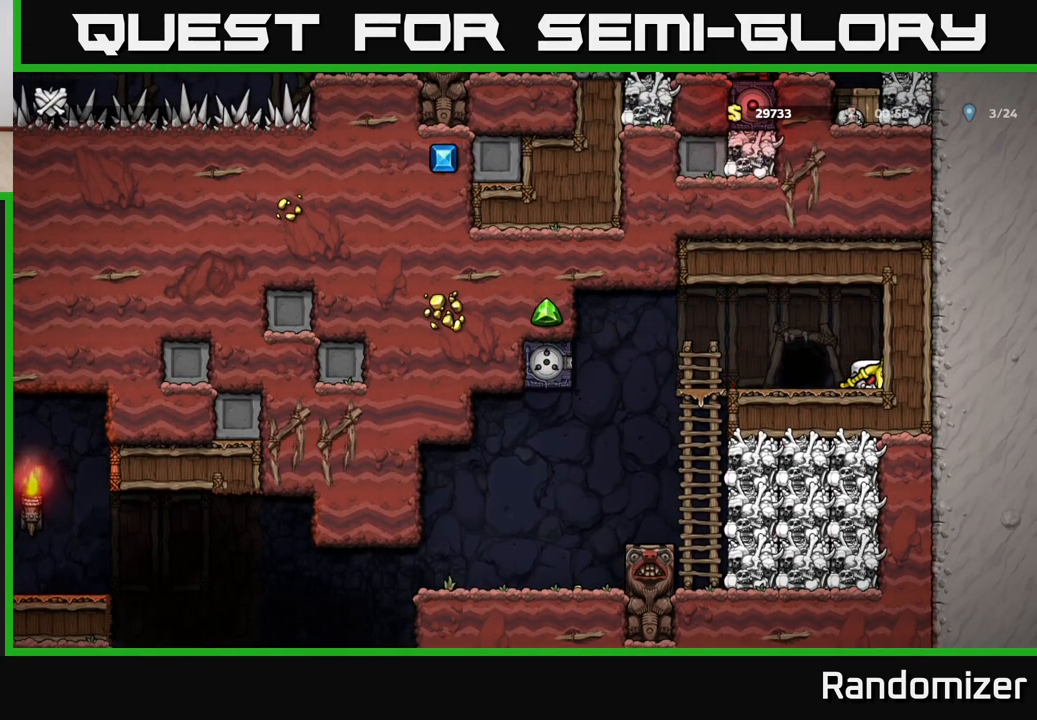
{"buttons": [], "left_stick": "center", "right_stick": "center", "events": []}
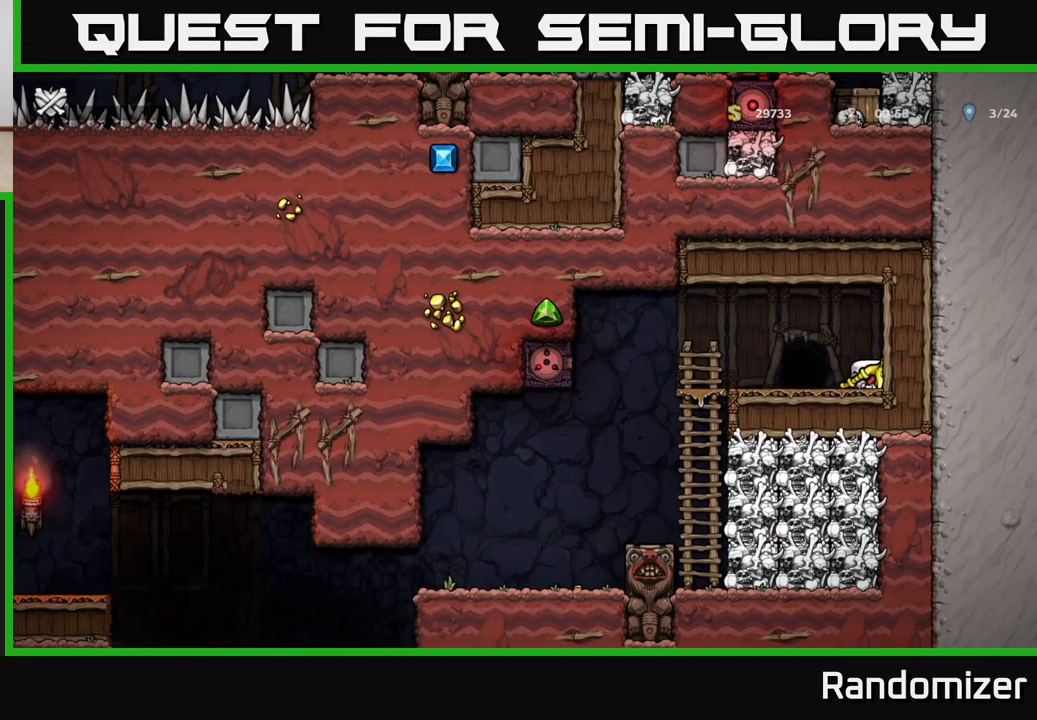
{"buttons": [], "left_stick": "center", "right_stick": "center", "events": []}
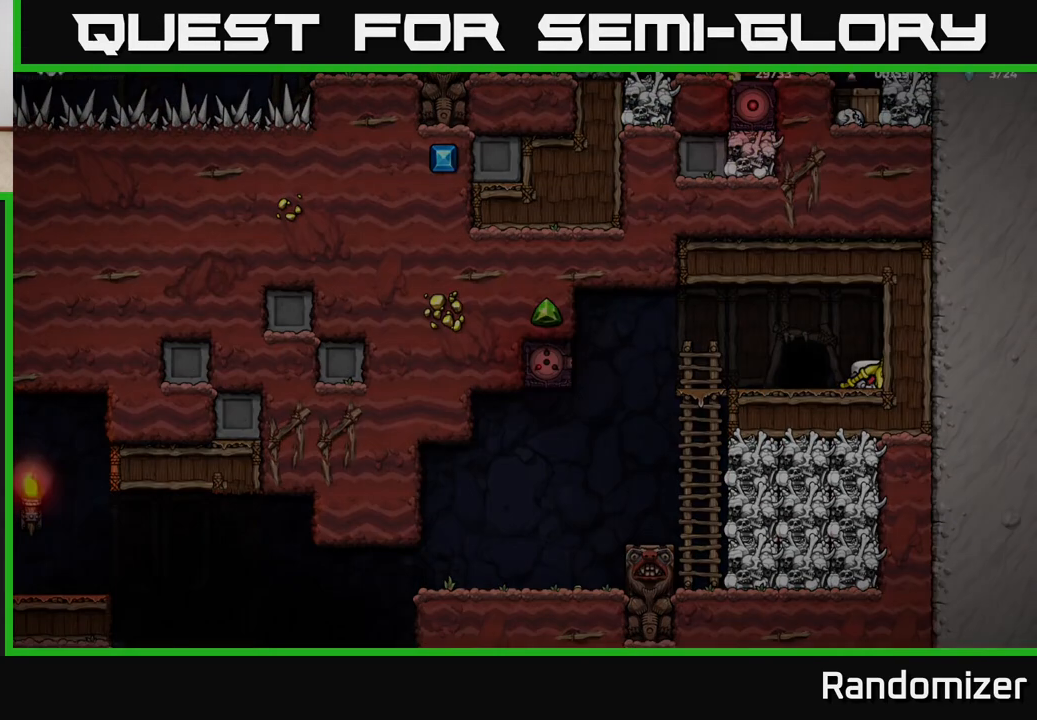
{"buttons": [], "left_stick": "center", "right_stick": "center", "events": []}
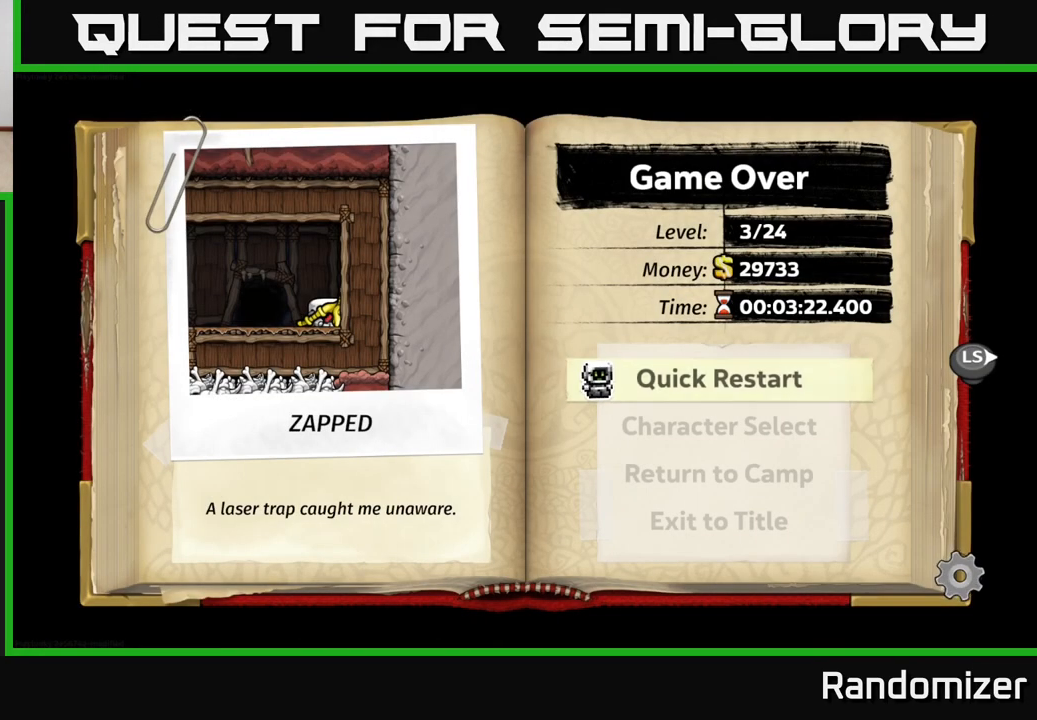
{"buttons": [], "left_stick": "center", "right_stick": "center", "events": []}
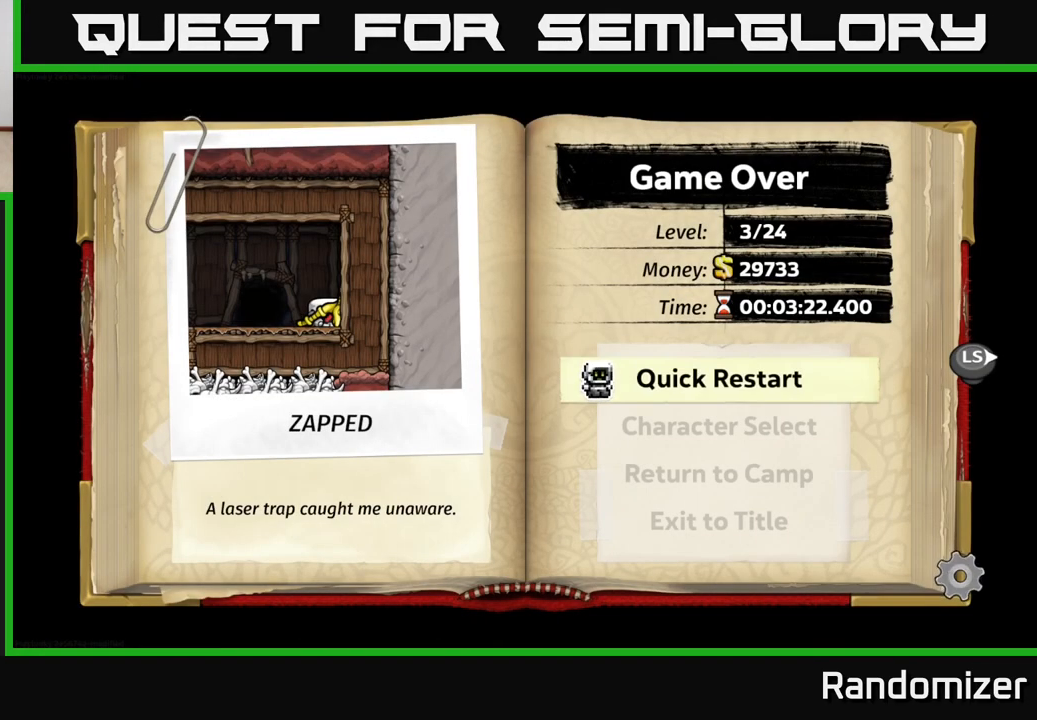
{"buttons": [], "left_stick": "center", "right_stick": "center", "events": []}
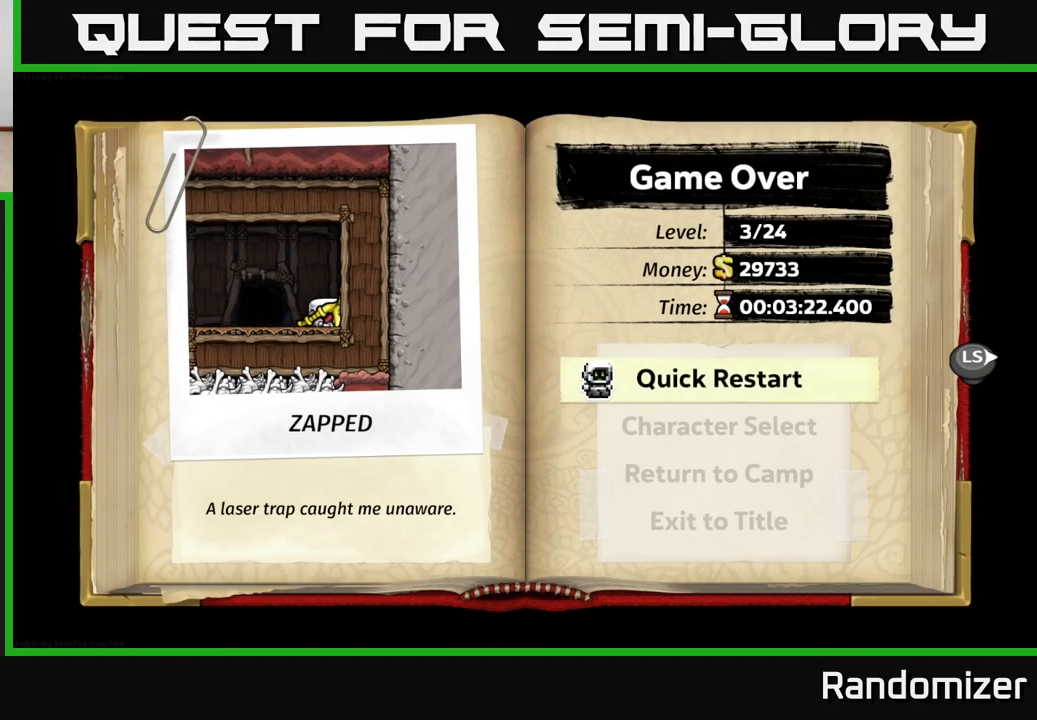
{"buttons": [], "left_stick": "center", "right_stick": "center", "events": [[150, "A", "down"], [283, "A", "up"]]}
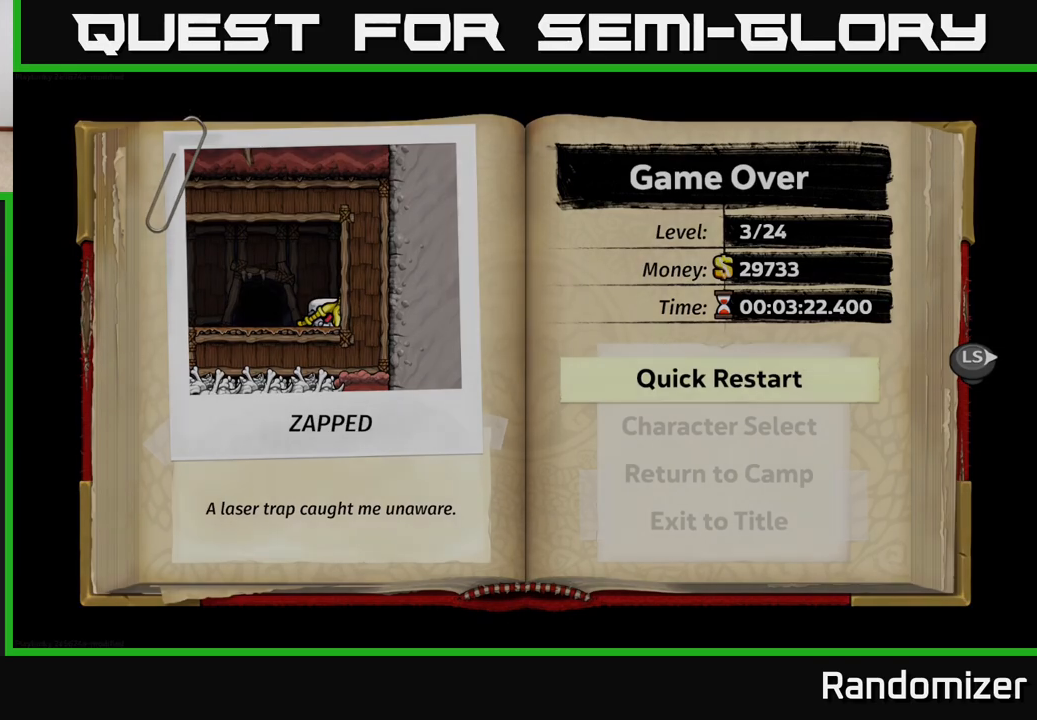
{"buttons": [], "left_stick": "center", "right_stick": "center", "events": []}
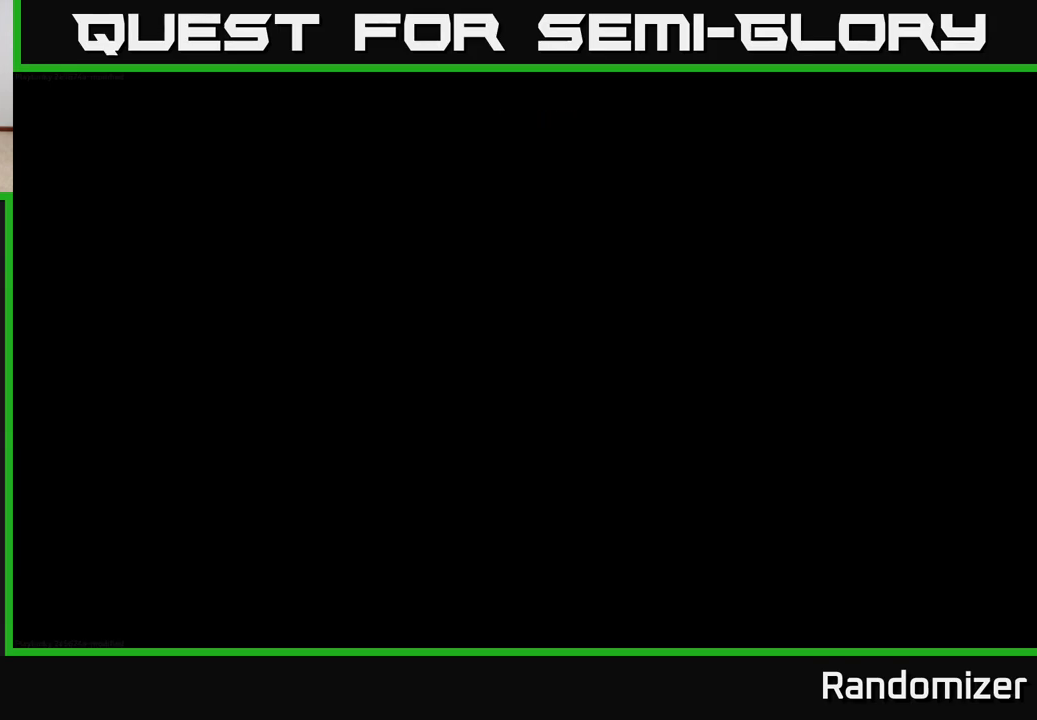
{"buttons": [], "left_stick": "center", "right_stick": "center", "events": []}
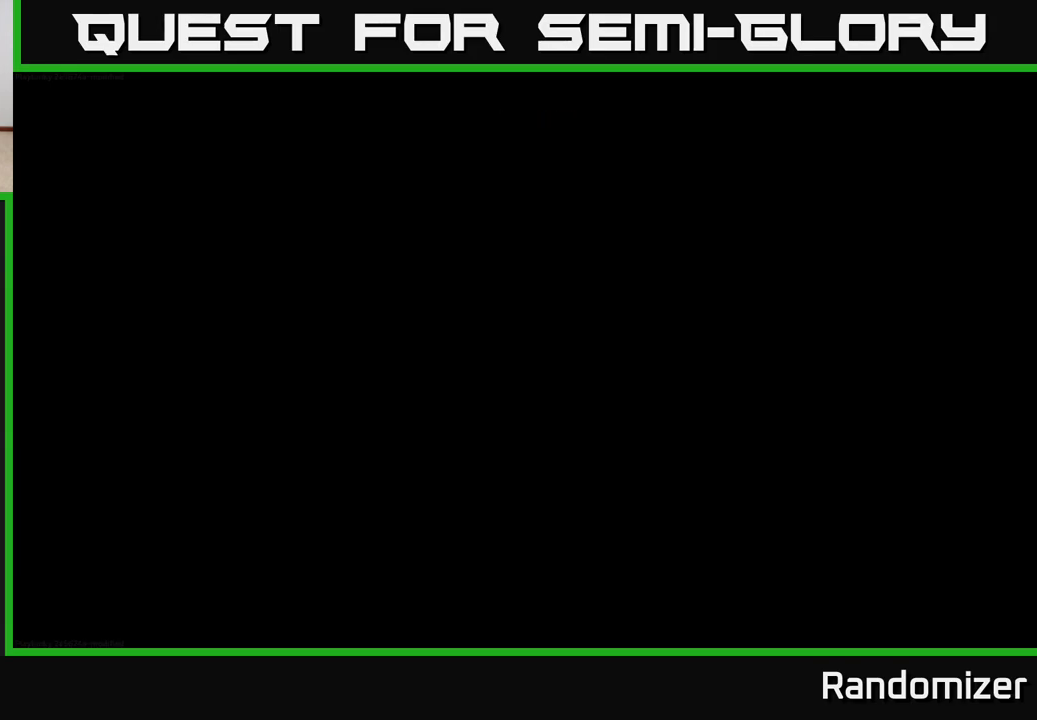
{"buttons": [], "left_stick": "center", "right_stick": "center", "events": []}
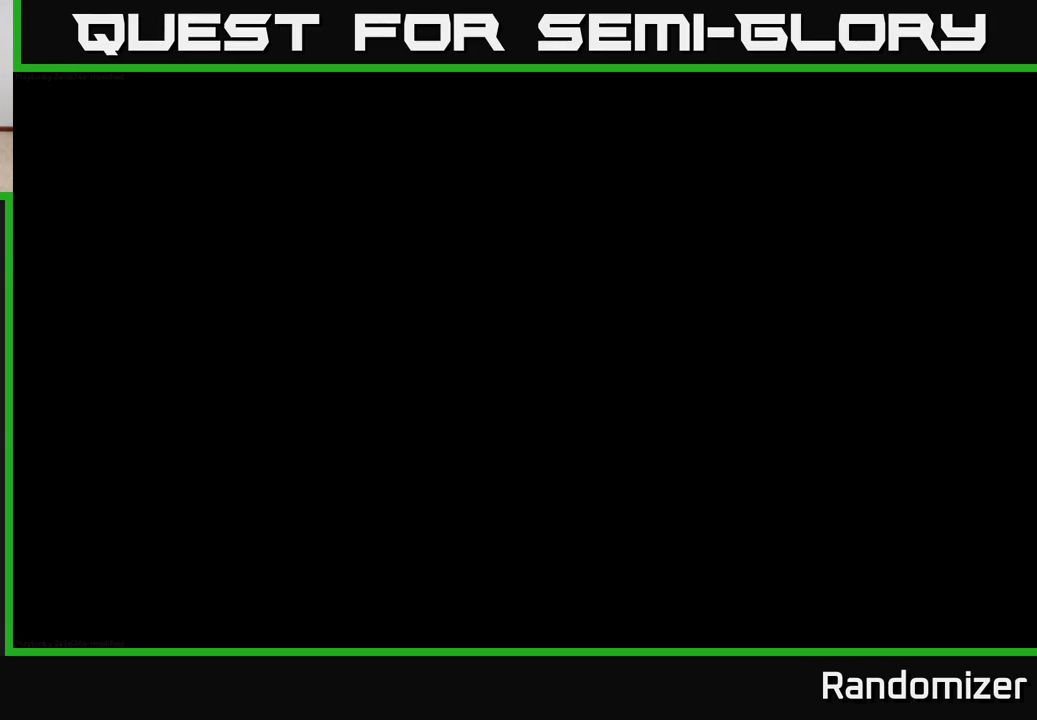
{"buttons": [], "left_stick": "center", "right_stick": "center", "events": []}
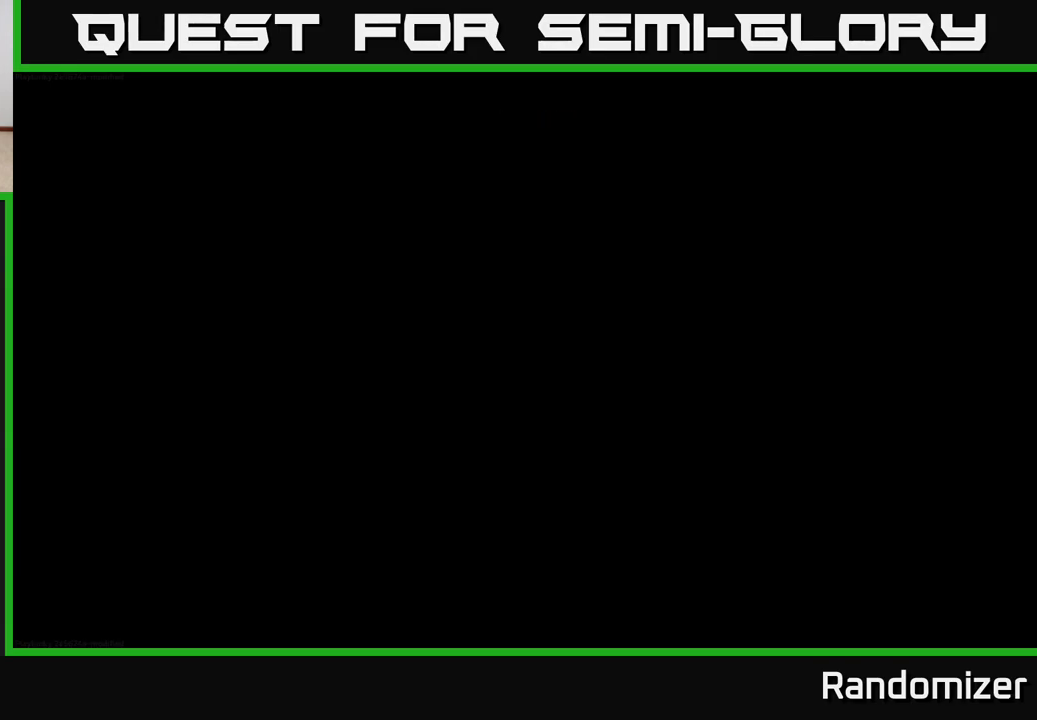
{"buttons": [], "left_stick": "center", "right_stick": "center", "events": []}
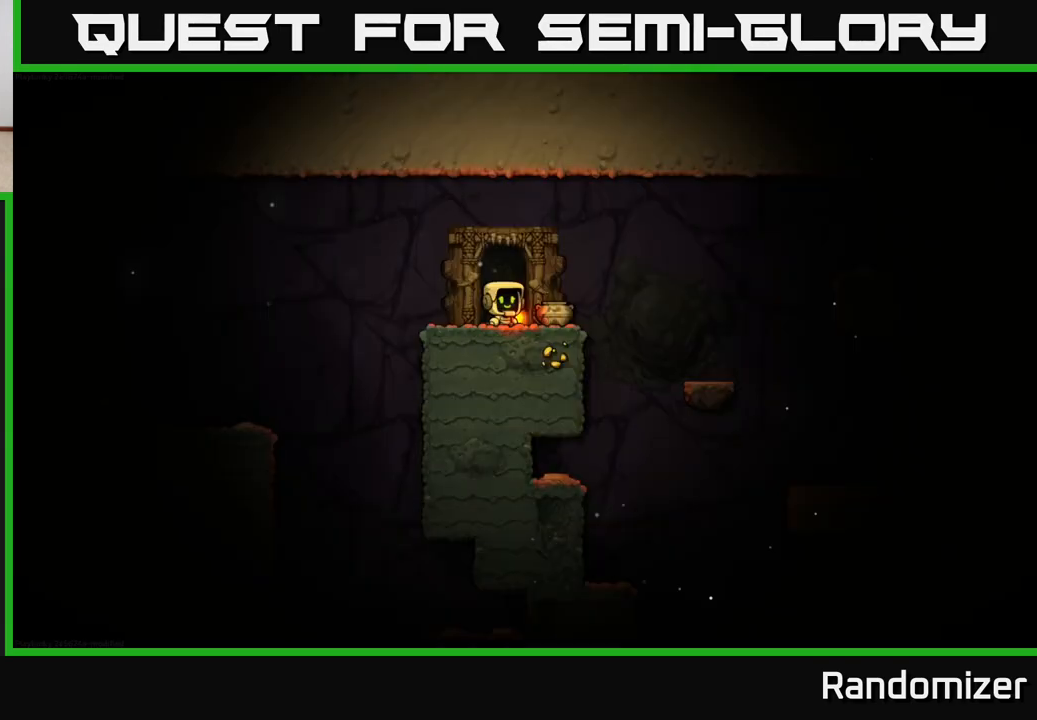
{"buttons": [], "left_stick": "center", "right_stick": "center", "events": [[183, "left_stick", "right"], [333, "left_stick", "center"]]}
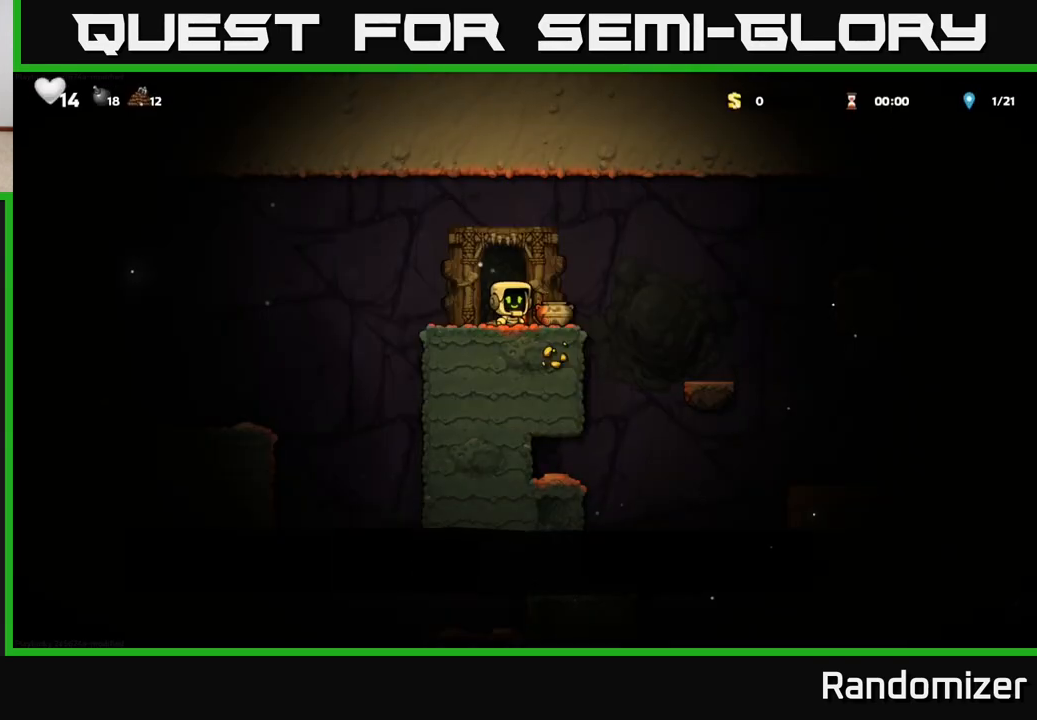
{"buttons": [], "left_stick": "left", "right_stick": "center", "events": [[133, "left_stick", "down"], [200, "X", "down"], [317, "X", "up"], [317, "left_stick", "center"], [367, "left_stick", "left"]]}
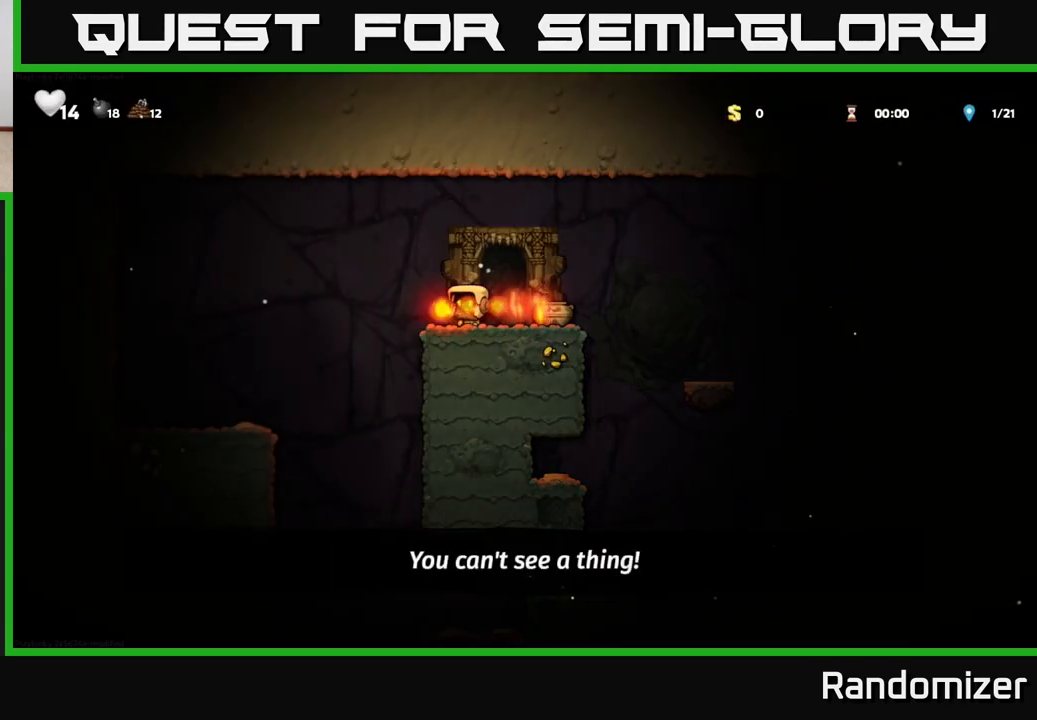
{"buttons": [], "left_stick": "left", "right_stick": "center", "events": [[67, "A", "down"], [250, "A", "up"]]}
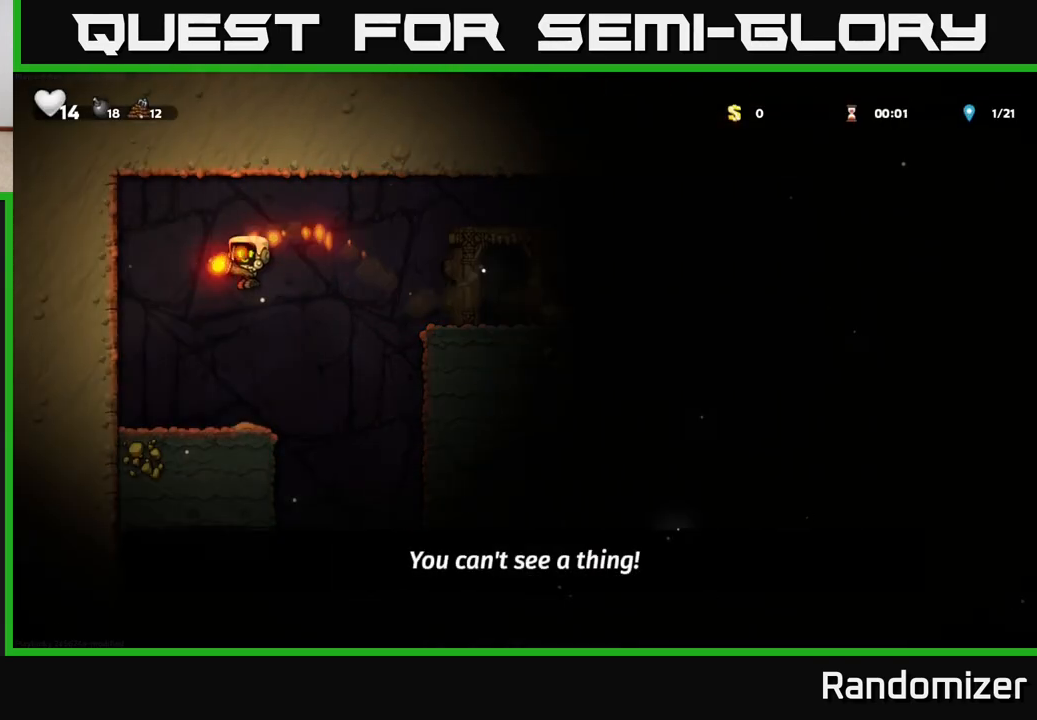
{"buttons": ["A"], "left_stick": "right", "right_stick": "center", "events": [[33, "left_stick", "center"], [167, "left_stick", "right"], [350, "A", "down"]]}
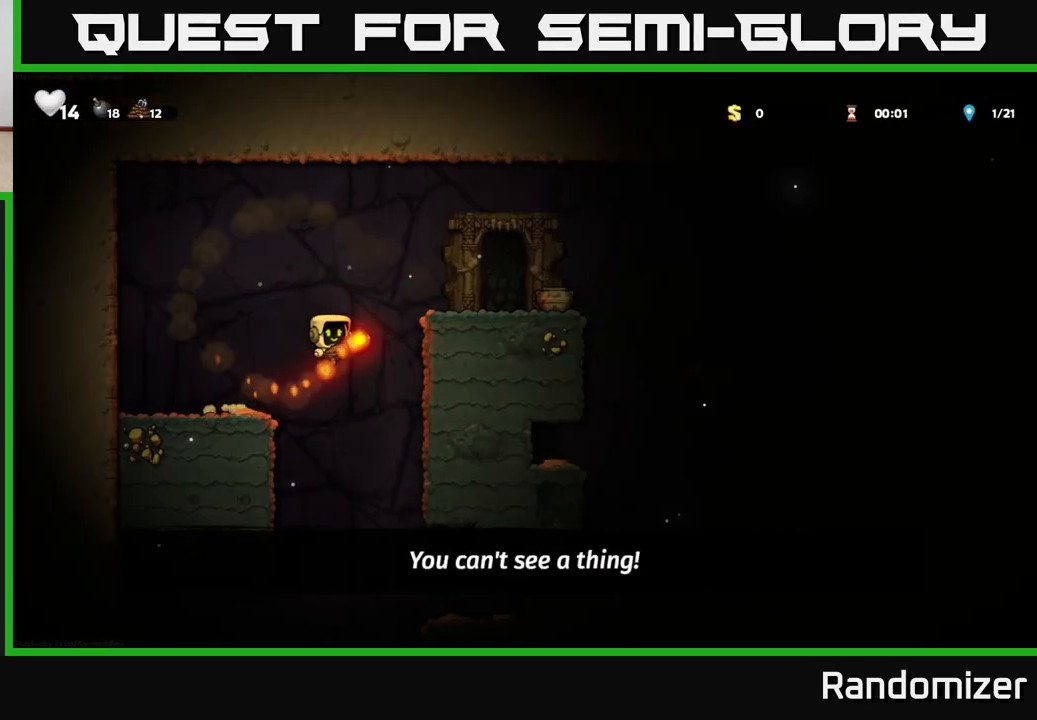
{"buttons": ["A"], "left_stick": "right", "right_stick": "center", "events": [[183, "A", "up"], [333, "A", "down"]]}
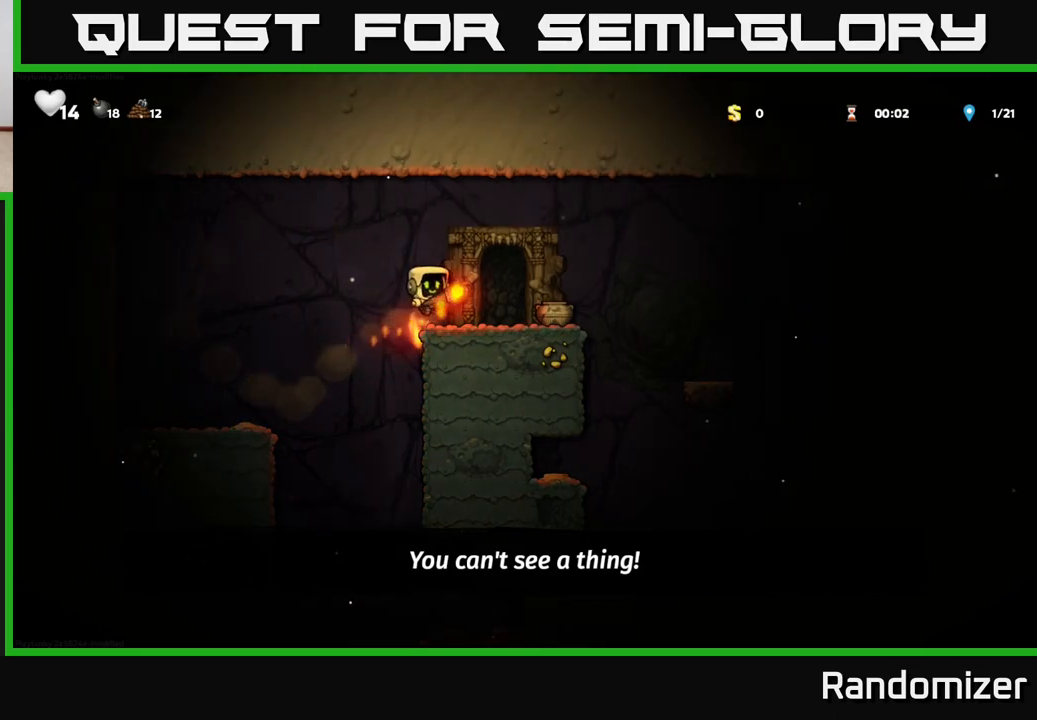
{"buttons": [], "left_stick": "right", "right_stick": "center", "events": [[17, "A", "up"], [50, "left_stick", "center"], [267, "left_stick", "down"], [350, "X", "down"], [433, "X", "up"], [450, "left_stick", "right"]]}
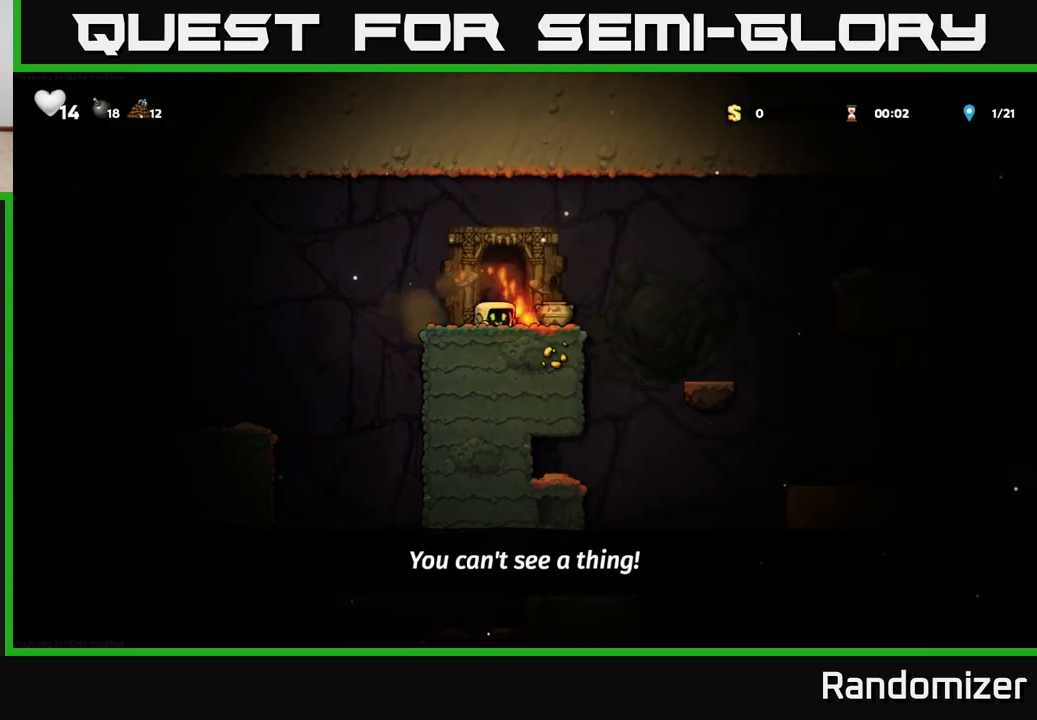
{"buttons": [], "left_stick": "center", "right_stick": "center", "events": [[200, "left_stick", "down"], [250, "X", "down"], [367, "X", "up"], [433, "left_stick", "center"]]}
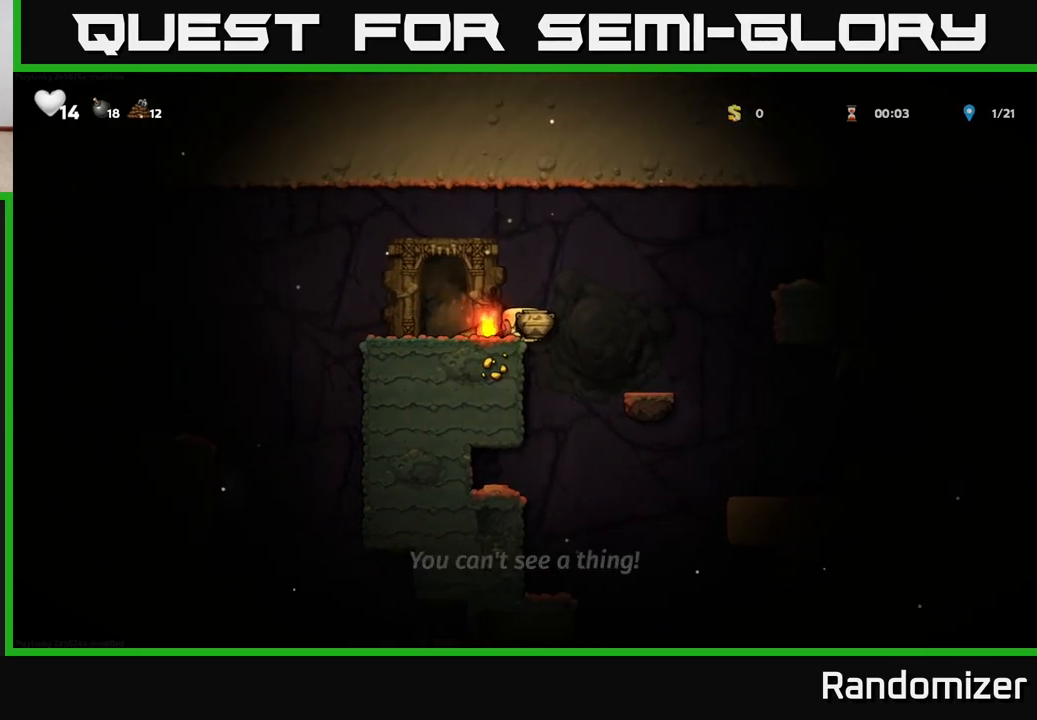
{"buttons": [], "left_stick": "center", "right_stick": "center", "events": [[233, "A", "down"], [317, "A", "up"], [417, "X", "down"], [483, "X", "up"]]}
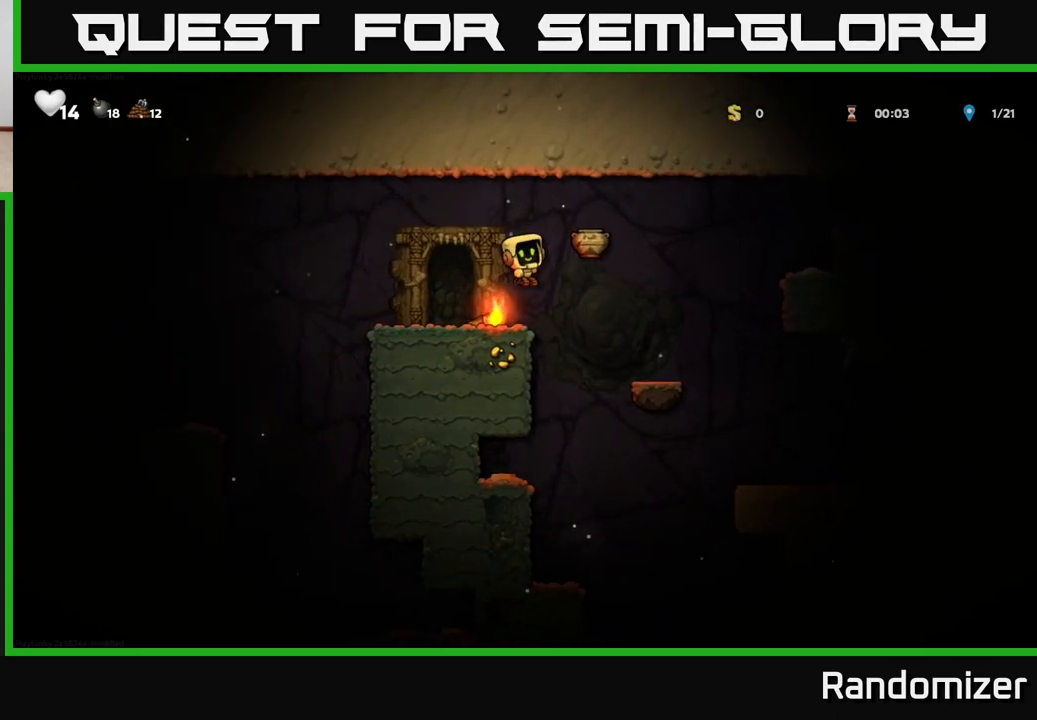
{"buttons": [], "left_stick": "down", "right_stick": "center", "events": [[217, "left_stick", "left"], [350, "left_stick", "down"], [417, "X", "down"], [500, "X", "up"]]}
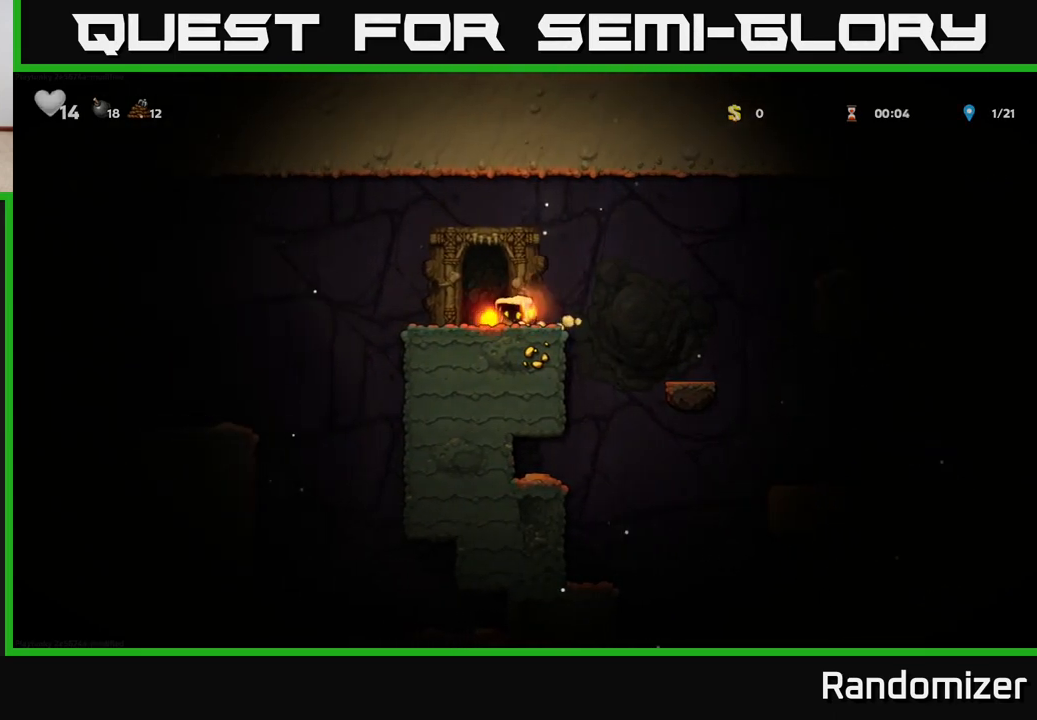
{"buttons": [], "left_stick": "right", "right_stick": "center", "events": [[17, "left_stick", "center"], [117, "left_stick", "right"], [233, "A", "down"], [367, "A", "up"]]}
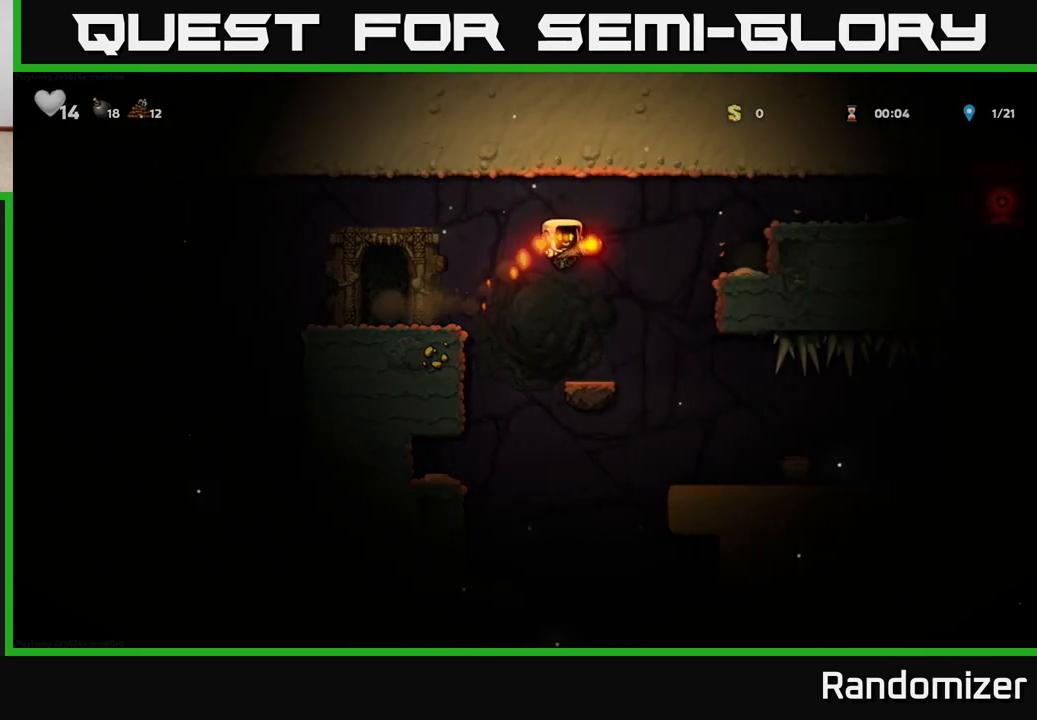
{"buttons": ["A"], "left_stick": "right", "right_stick": "center", "events": [[33, "left_stick", "center"], [283, "left_stick", "right"], [350, "A", "down"]]}
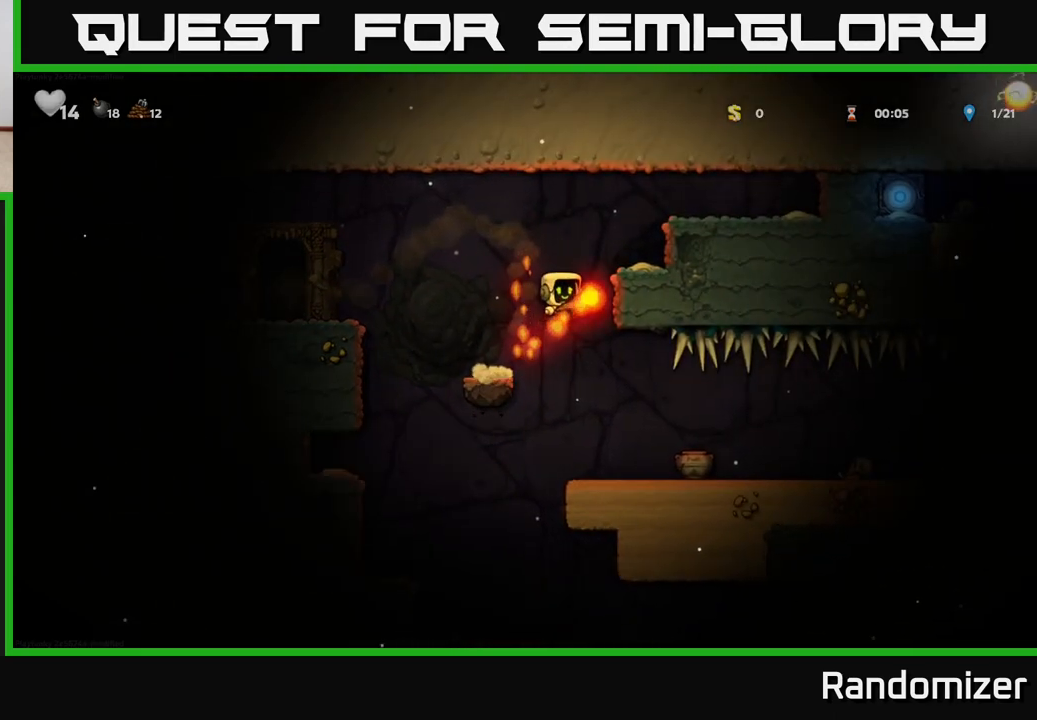
{"buttons": [], "left_stick": "center", "right_stick": "center", "events": [[100, "A", "up"], [250, "A", "down"], [400, "A", "up"], [483, "left_stick", "center"]]}
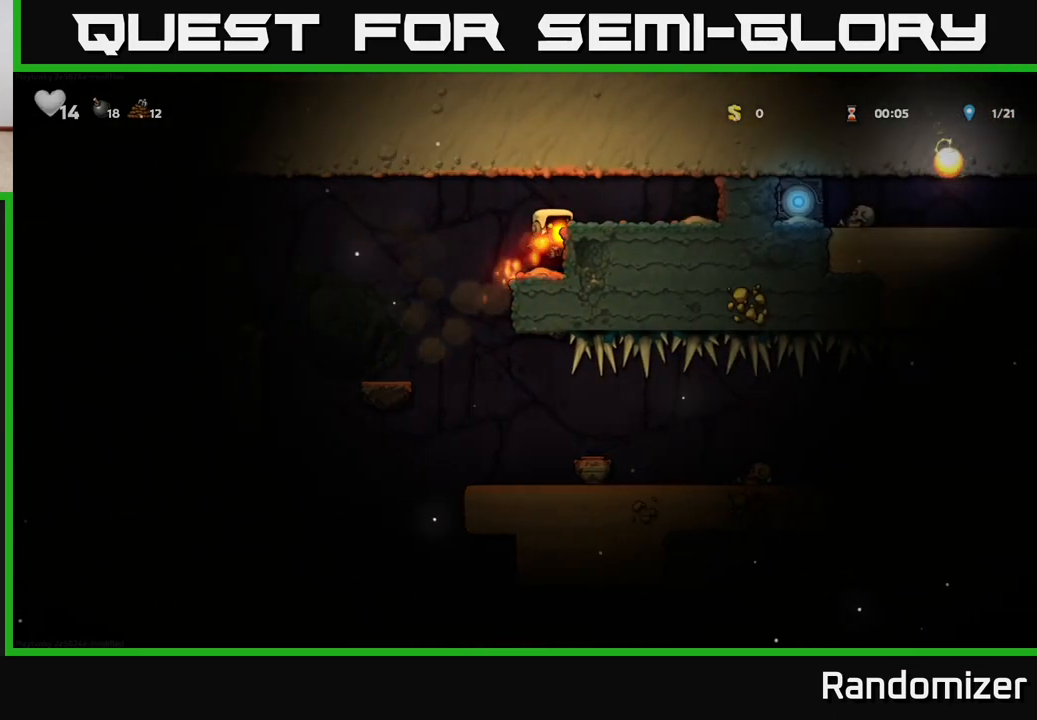
{"buttons": [], "left_stick": "center", "right_stick": "center", "events": [[233, "left_stick", "left"], [283, "A", "down"], [433, "A", "up"], [483, "left_stick", "center"]]}
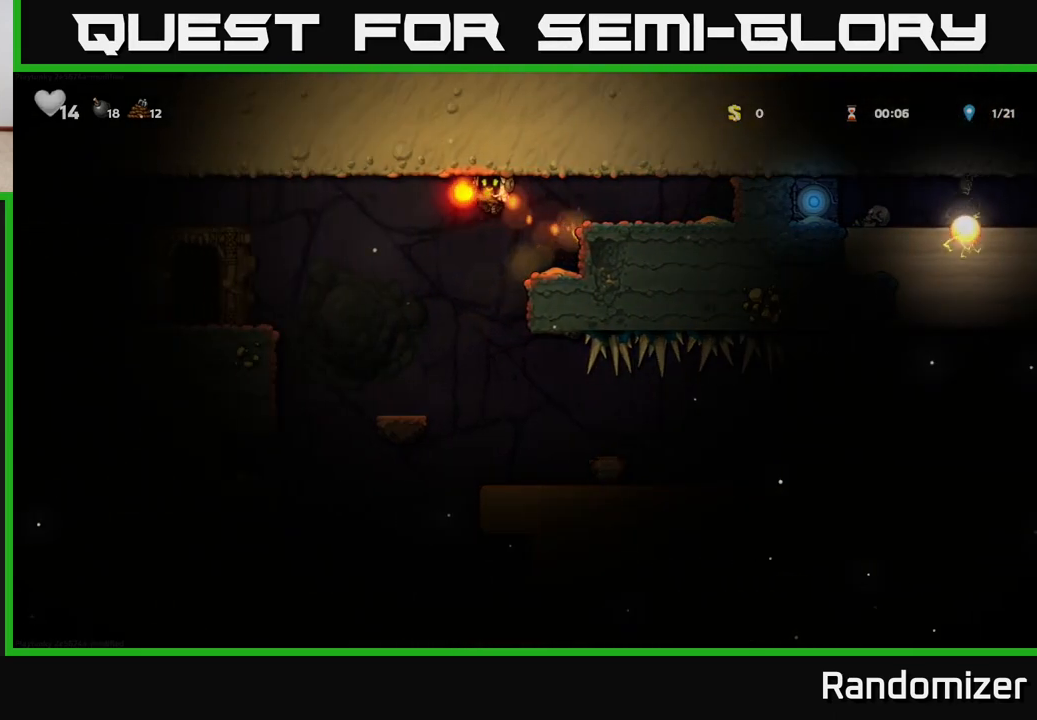
{"buttons": [], "left_stick": "center", "right_stick": "center", "events": [[100, "left_stick", "right"], [200, "left_stick", "center"]]}
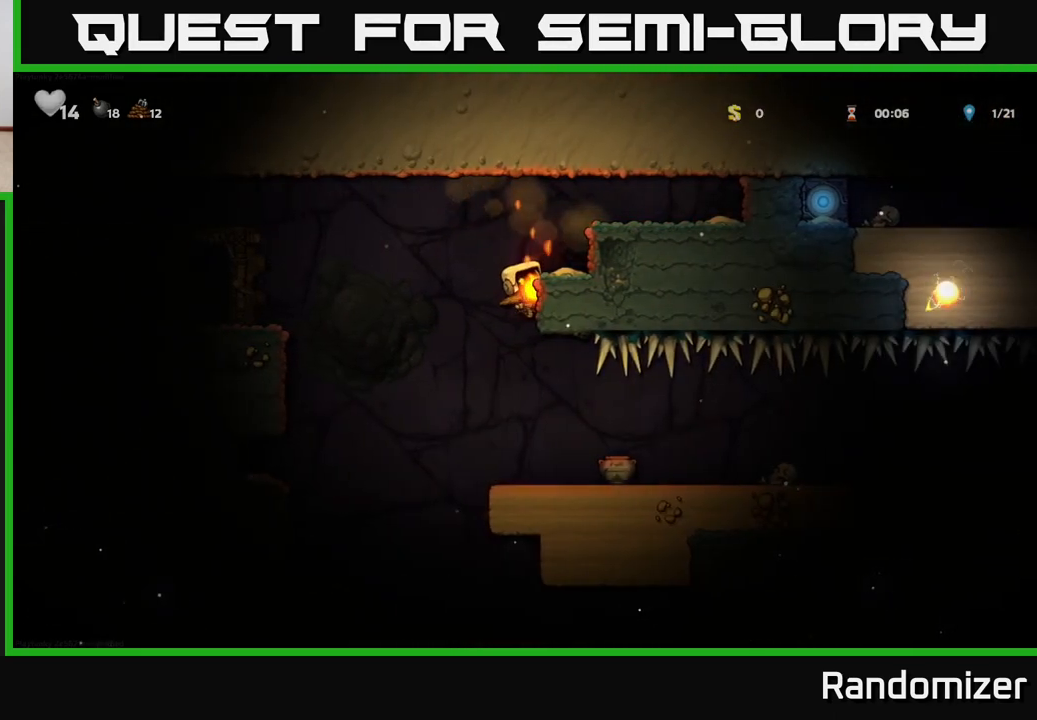
{"buttons": [], "left_stick": "center", "right_stick": "center", "events": [[117, "left_stick", "down"], [167, "A", "down"], [283, "A", "up"], [300, "left_stick", "center"]]}
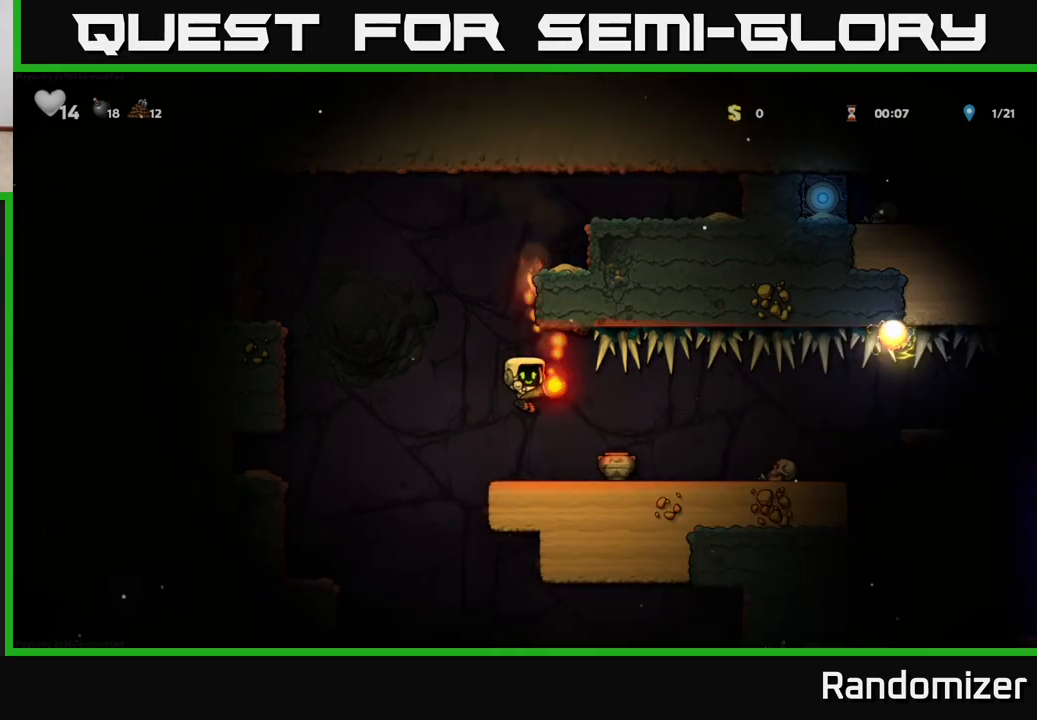
{"buttons": [], "left_stick": "center", "right_stick": "center", "events": [[183, "X", "down"], [250, "X", "up"]]}